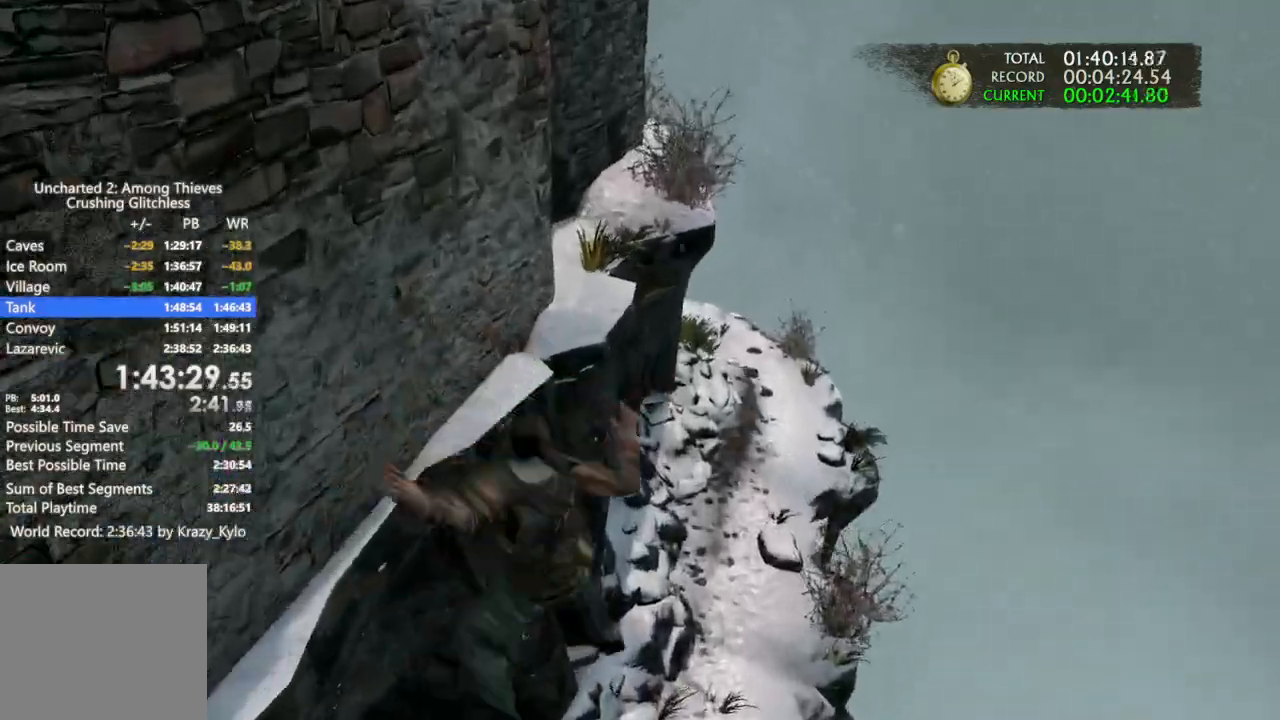
Gameplay with a controller (PlayStation layout); each line is a JSON object with the inputs held at the frame after it (dt_ms = milliseconds from this image to that frame). "events" lists button and stick changes between this image and that frame as [ms after this image, input, new state], when the widget could be followed in between. Not read: HOME L3 SQUARE.
{"dt_ms": 1000, "buttons": ["CROSS"], "left_stick": "up", "right_stick": "center", "events": [[500, "left_stick", "up"], [667, "CROSS", "down"], [767, "CROSS", "up"], [833, "CROSS", "down"], [933, "CROSS", "up"], [1000, "CROSS", "down"]]}
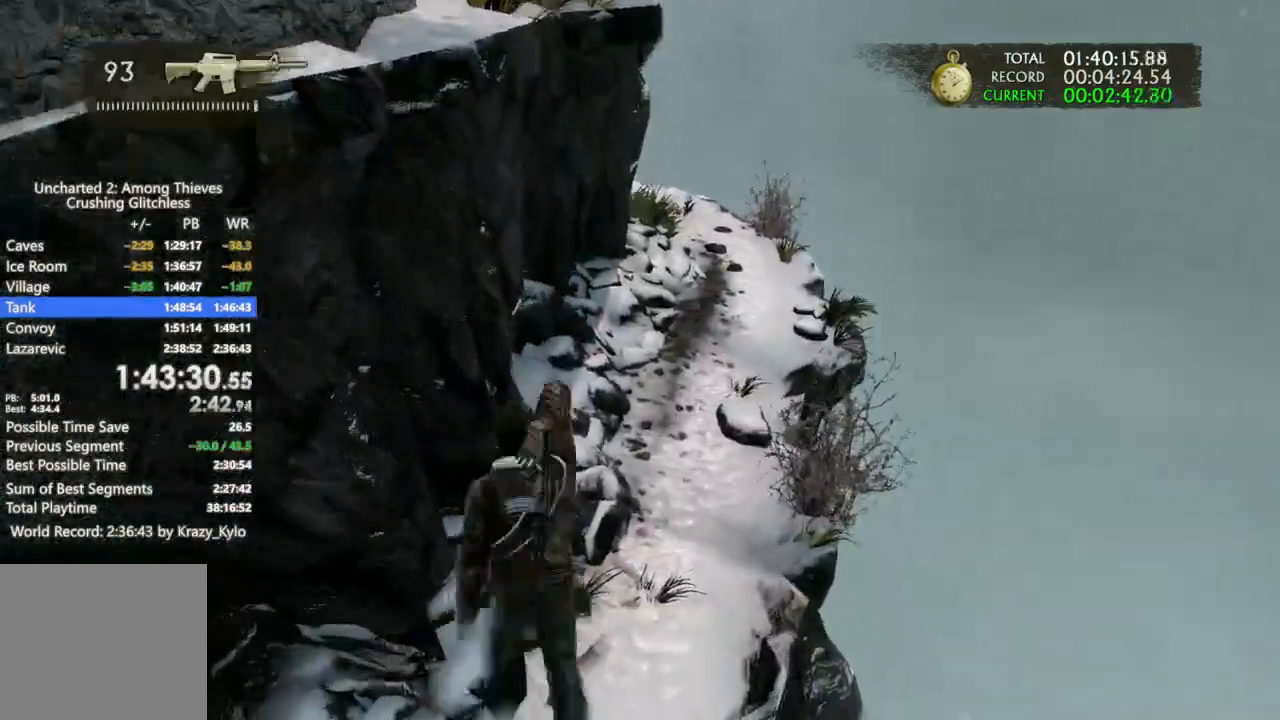
{"dt_ms": 500, "buttons": ["CROSS"], "left_stick": "up", "right_stick": "center", "events": [[67, "CROSS", "up"], [233, "right_stick", "left"], [333, "right_stick", "center"], [467, "CROSS", "down"]]}
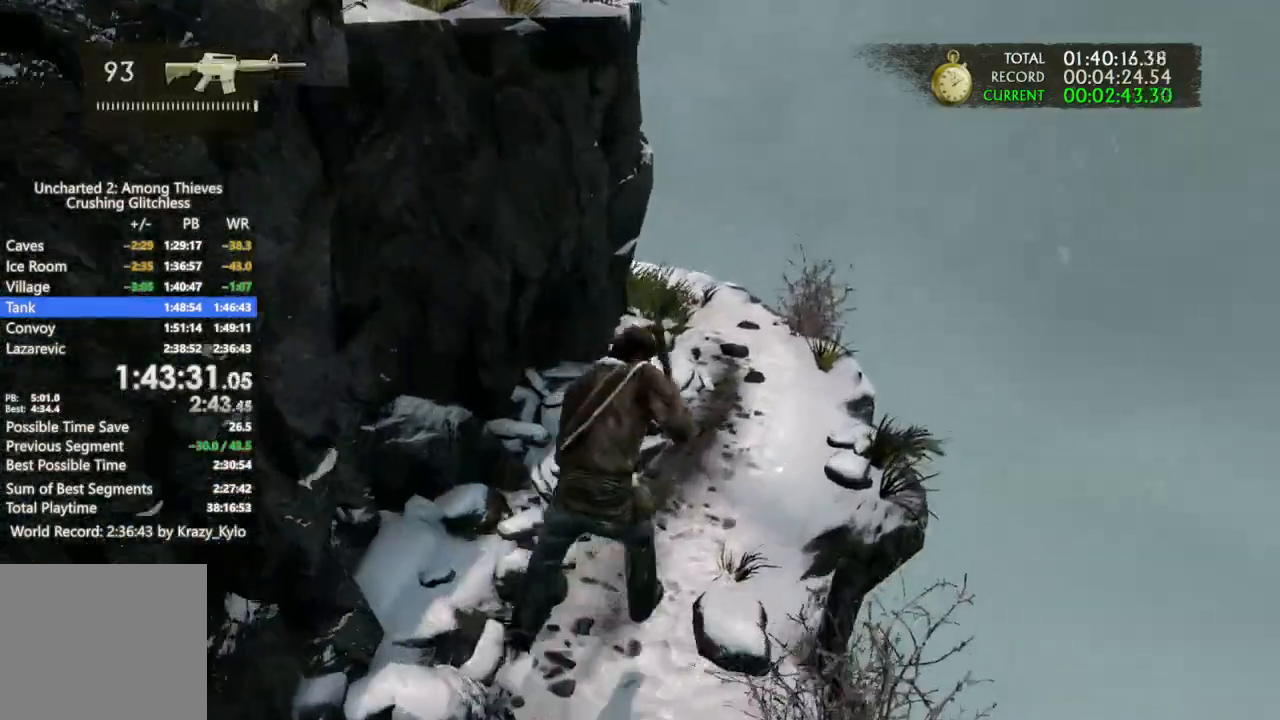
{"dt_ms": 500, "buttons": [], "left_stick": "up", "right_stick": "center", "events": [[67, "CROSS", "up"], [200, "right_stick", "left"], [400, "right_stick", "center"]]}
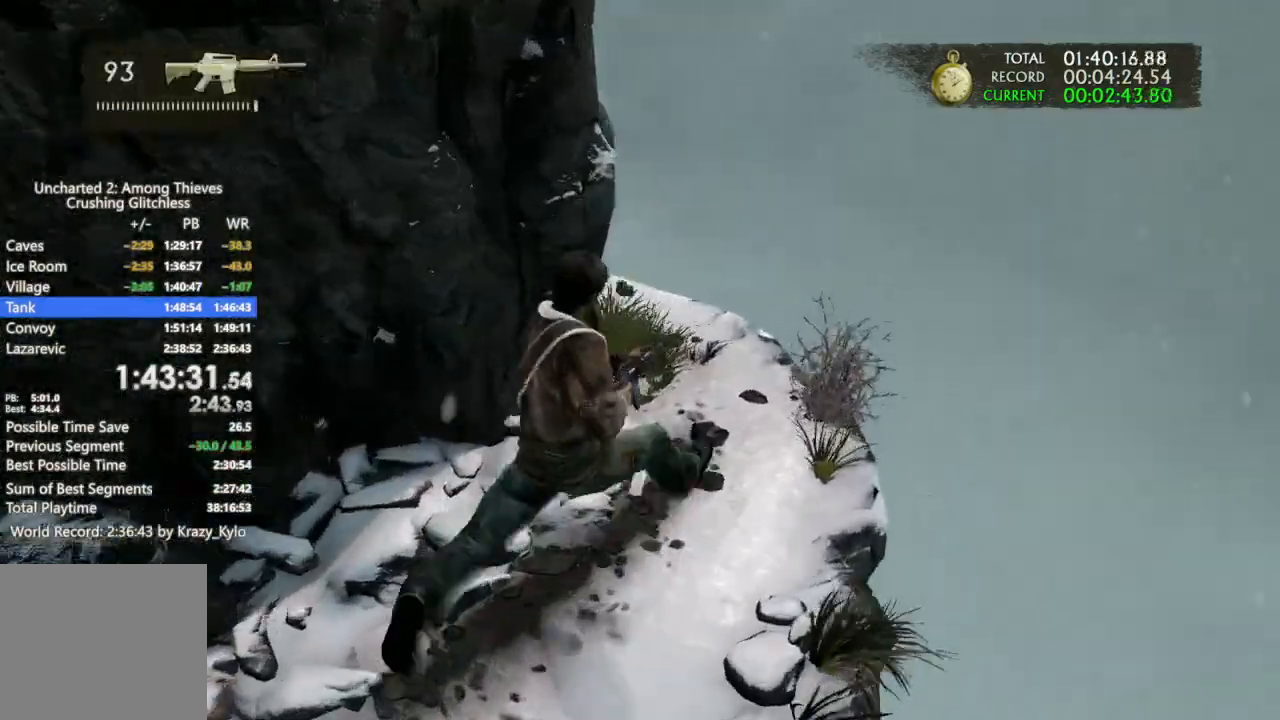
{"dt_ms": 500, "buttons": [], "left_stick": "up", "right_stick": "left", "events": [[267, "right_stick", "left"]]}
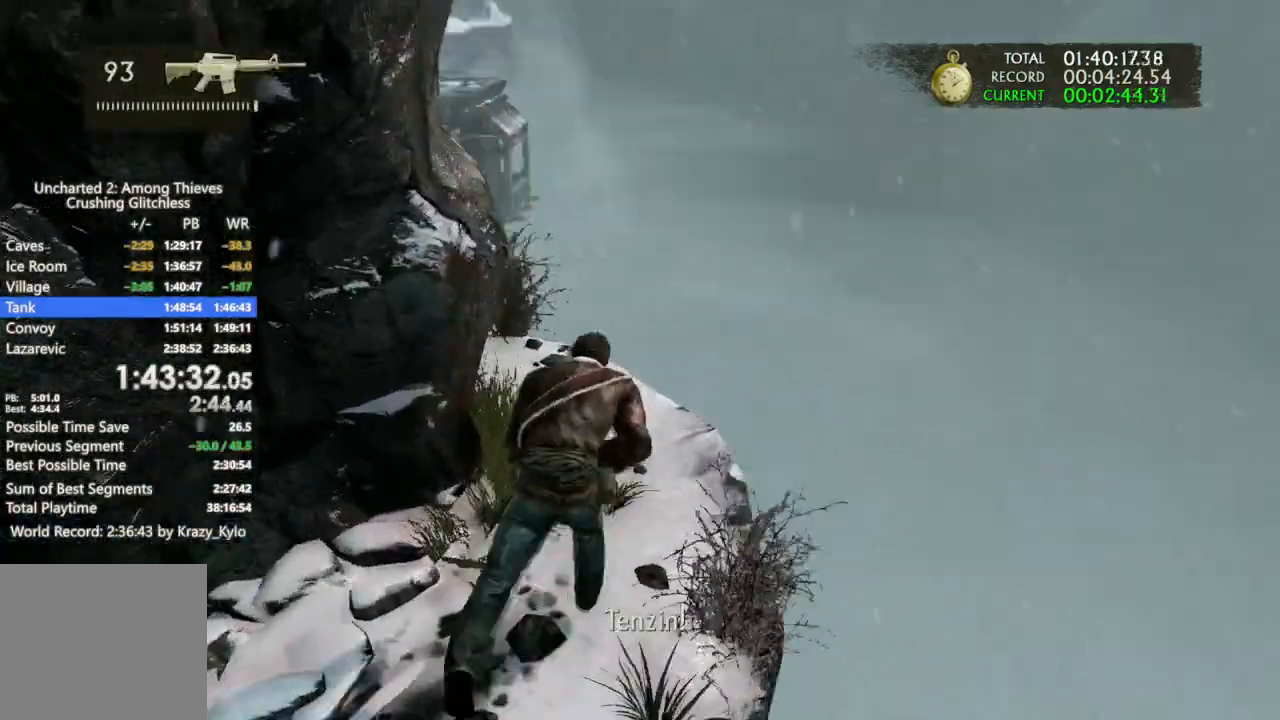
{"dt_ms": 500, "buttons": [], "left_stick": "up", "right_stick": "left", "events": [[267, "right_stick", "center"], [400, "right_stick", "left"]]}
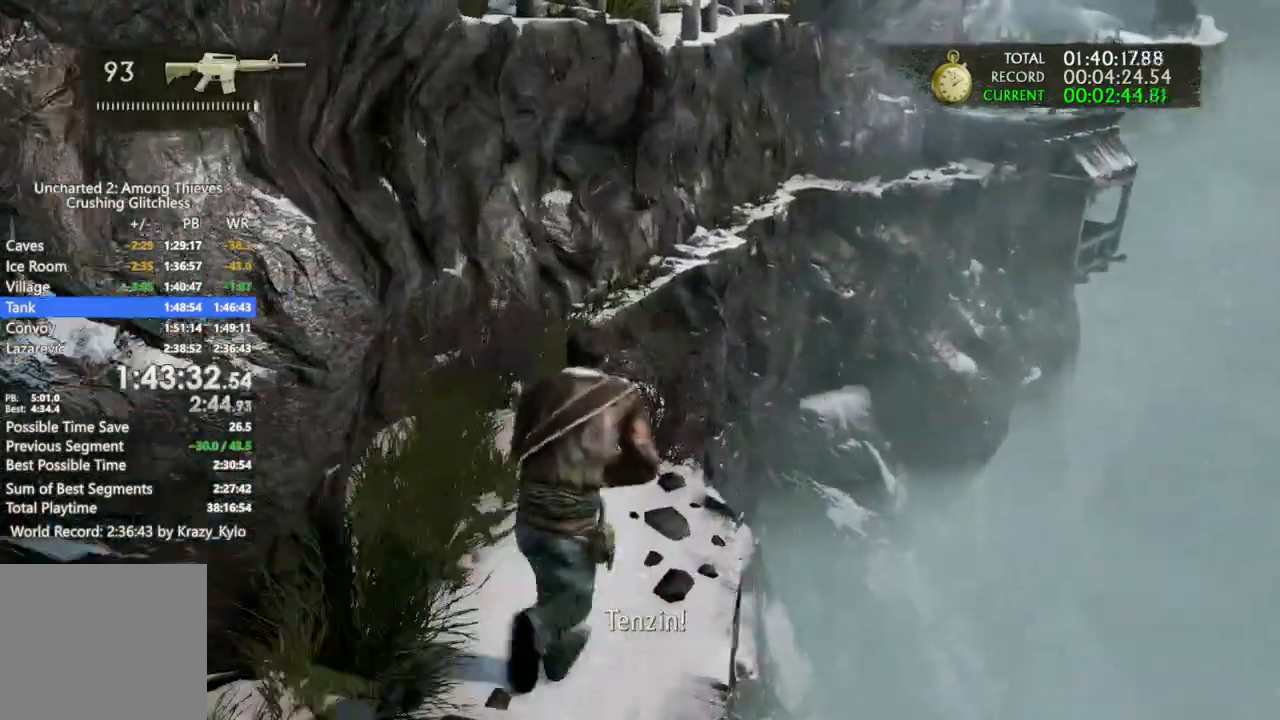
{"dt_ms": 500, "buttons": [], "left_stick": "up", "right_stick": "center", "events": [[233, "CROSS", "down"], [267, "right_stick", "center"], [300, "CROSS", "up"]]}
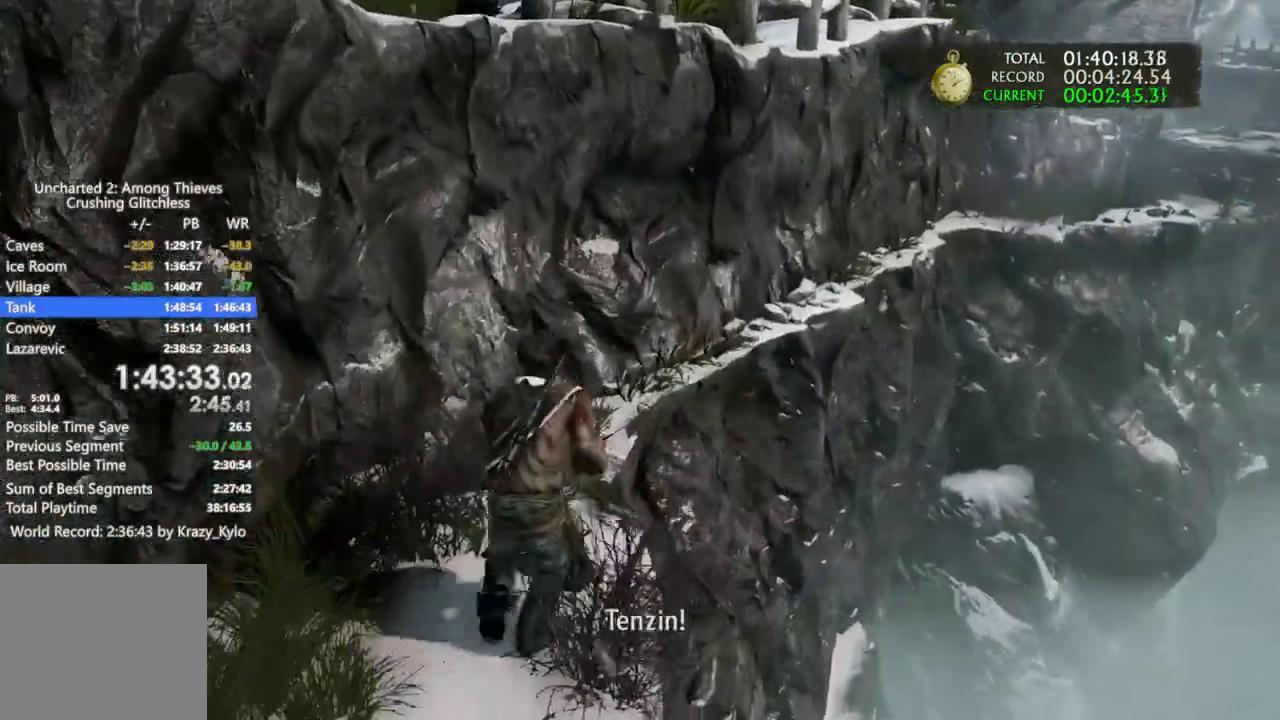
{"dt_ms": 500, "buttons": [], "left_stick": "up", "right_stick": "center", "events": []}
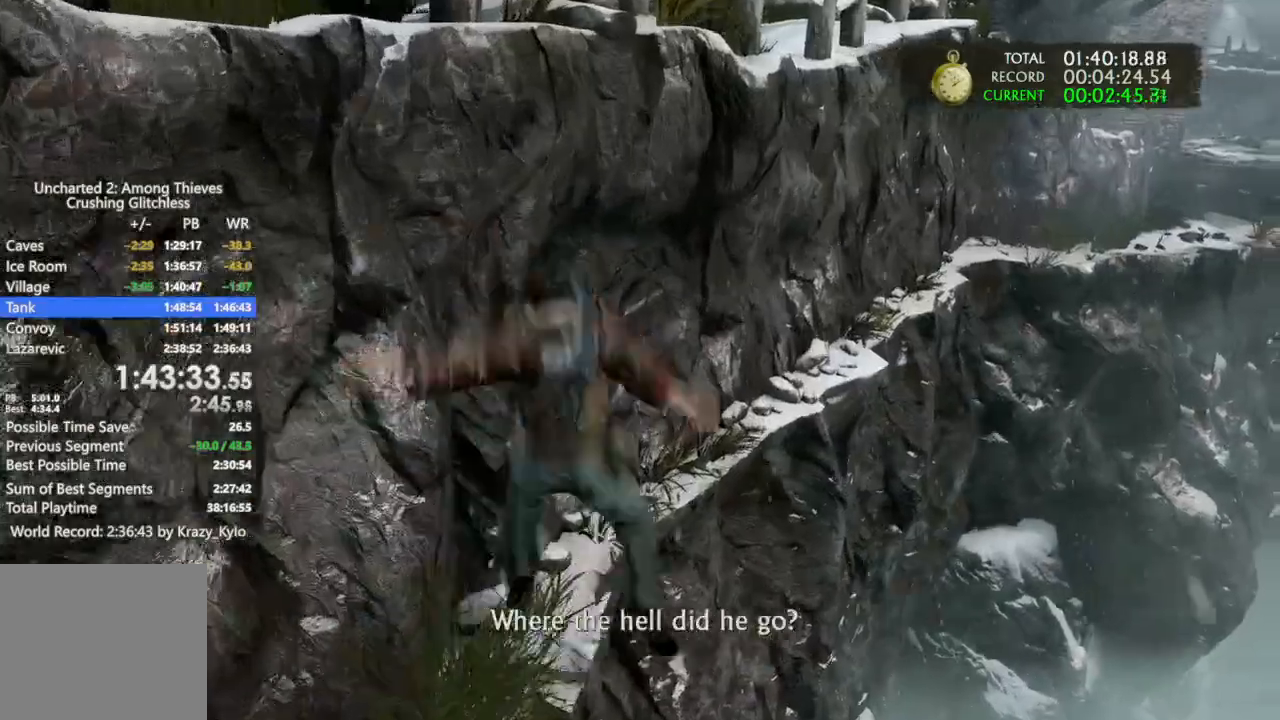
{"dt_ms": 500, "buttons": [], "left_stick": "up", "right_stick": "center", "events": []}
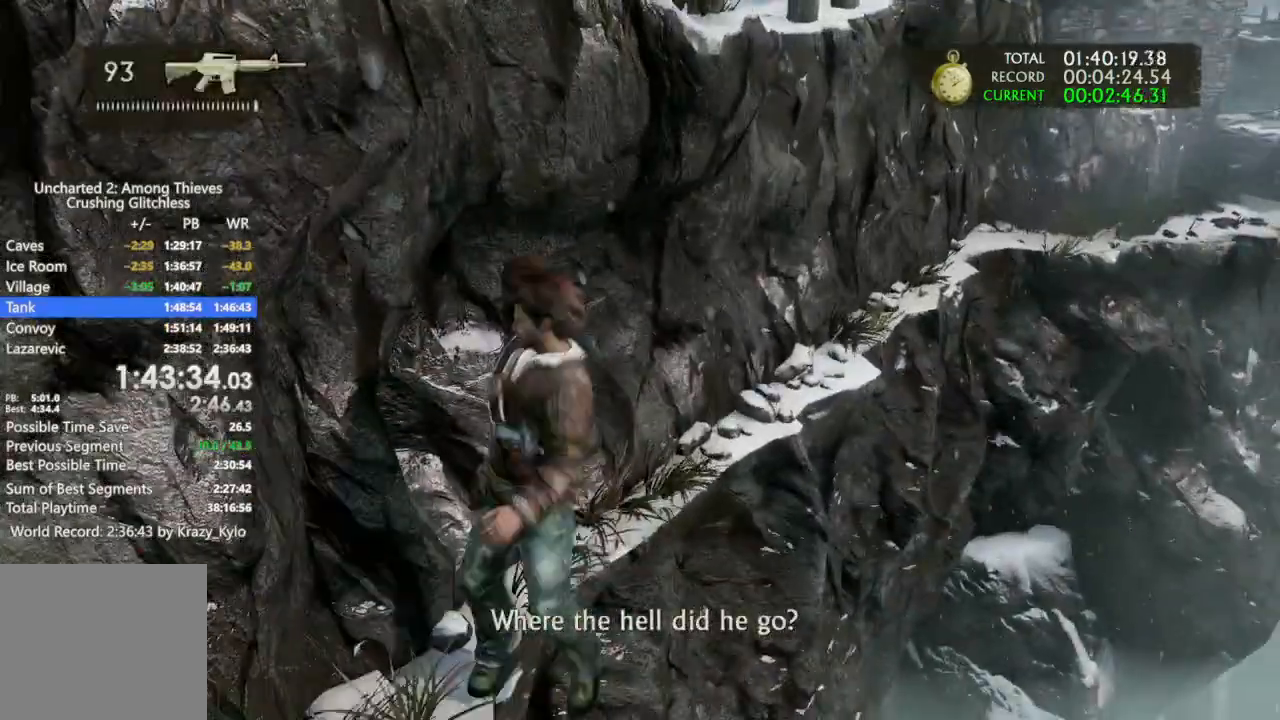
{"dt_ms": 1000, "buttons": [], "left_stick": "up-right", "right_stick": "center", "events": [[167, "left_stick", "up-right"], [233, "right_stick", "left"], [567, "right_stick", "center"]]}
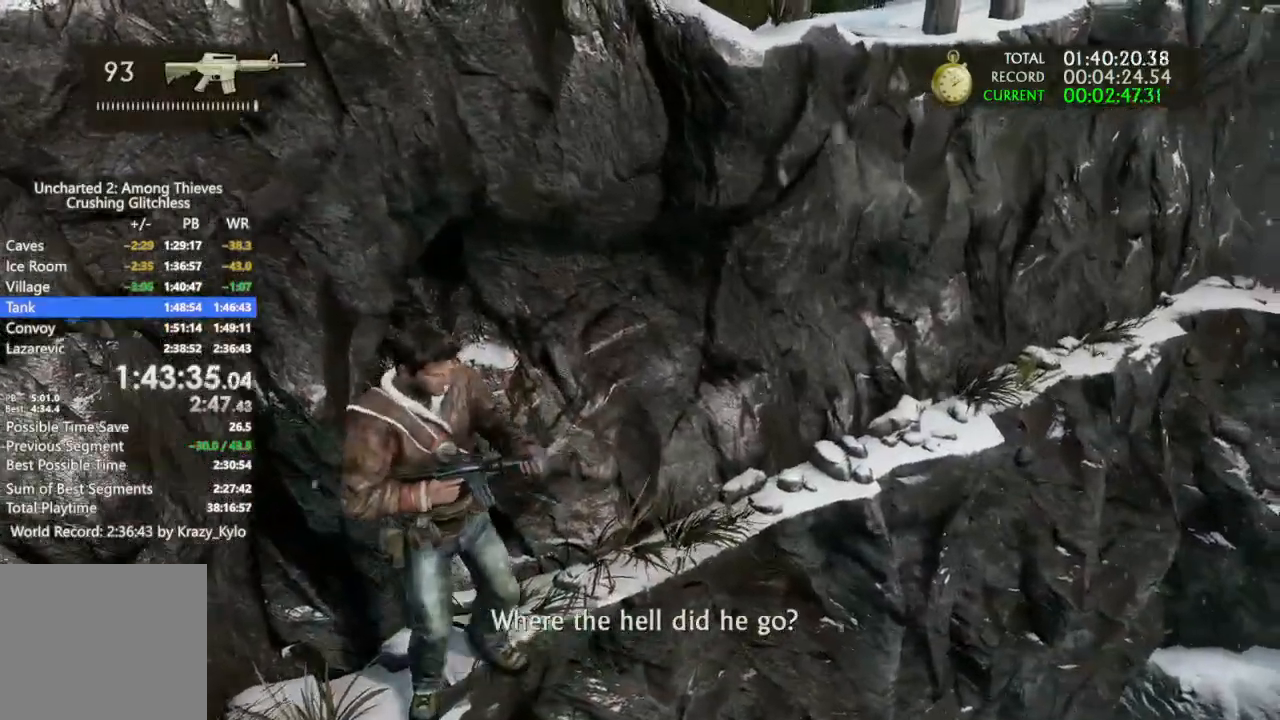
{"dt_ms": 500, "buttons": [], "left_stick": "up-right", "right_stick": "center", "events": []}
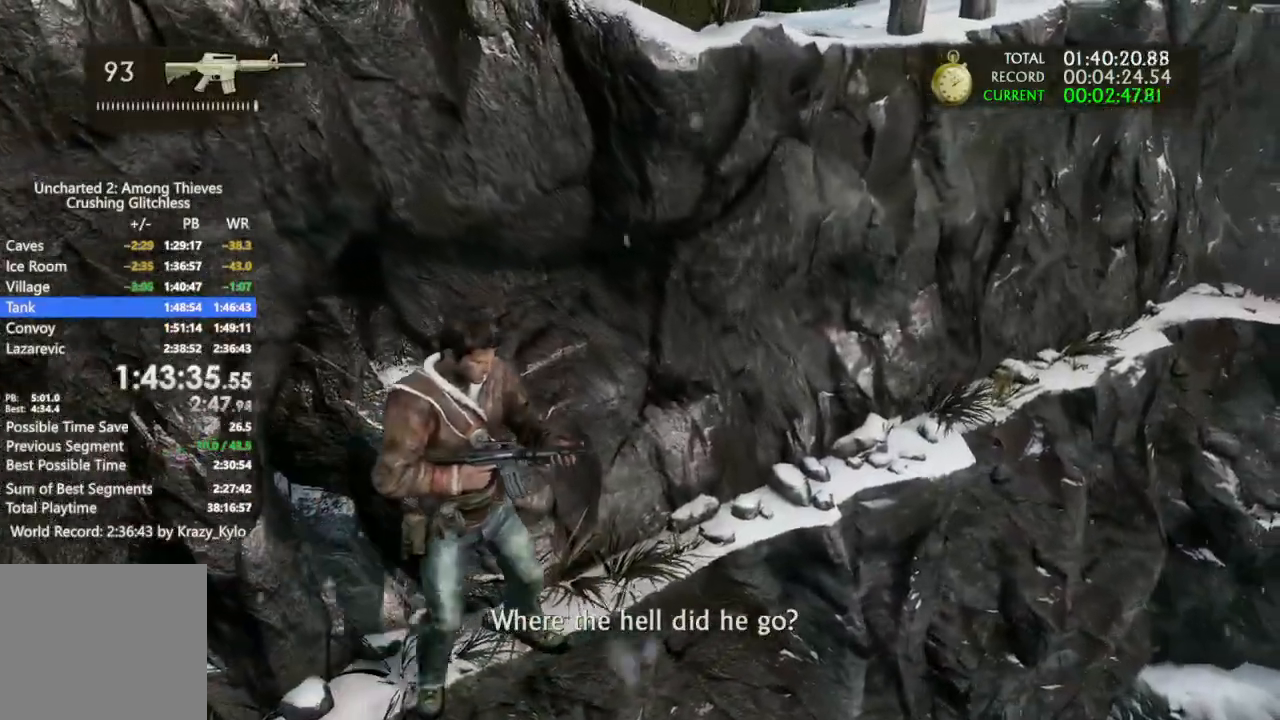
{"dt_ms": 500, "buttons": [], "left_stick": "right", "right_stick": "center", "events": [[400, "left_stick", "right"]]}
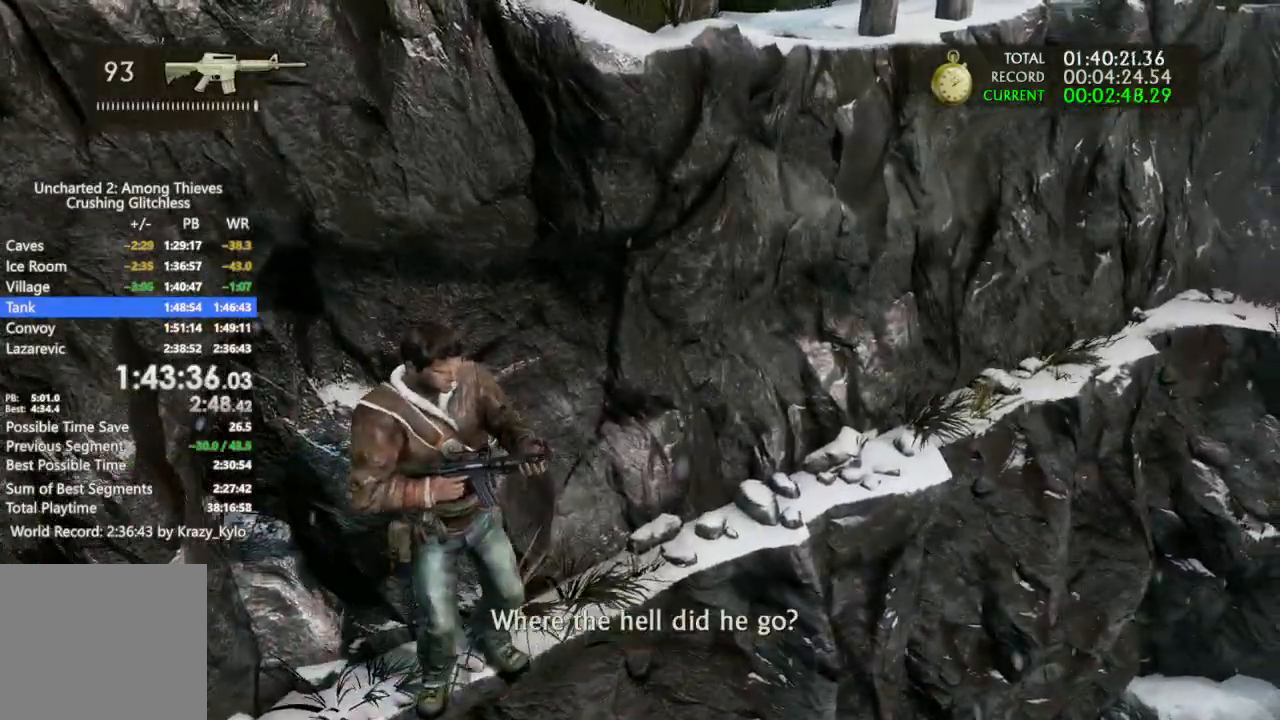
{"dt_ms": 500, "buttons": [], "left_stick": "right", "right_stick": "center", "events": []}
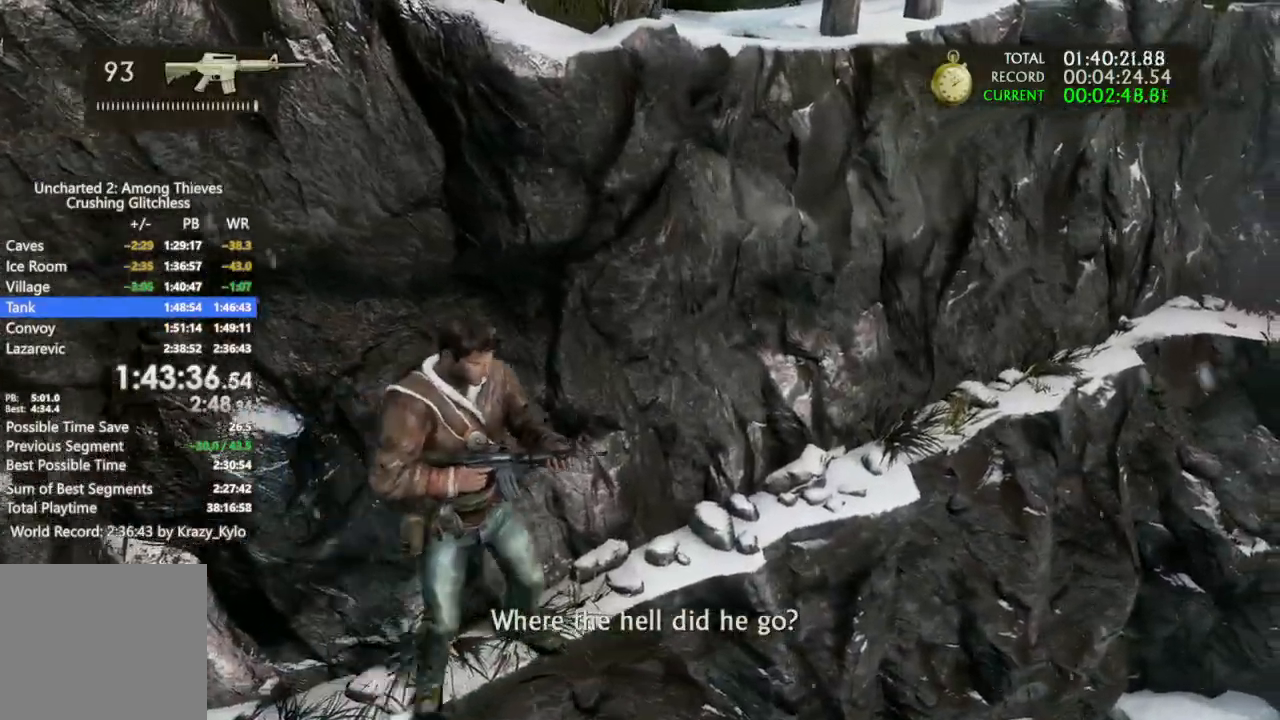
{"dt_ms": 1000, "buttons": [], "left_stick": "right", "right_stick": "center", "events": [[33, "left_stick", "up-right"], [200, "right_stick", "up-right"], [300, "right_stick", "center"], [567, "right_stick", "right"], [667, "left_stick", "right"], [700, "right_stick", "center"], [833, "right_stick", "right"], [867, "CROSS", "down"], [933, "CROSS", "up"], [967, "right_stick", "center"]]}
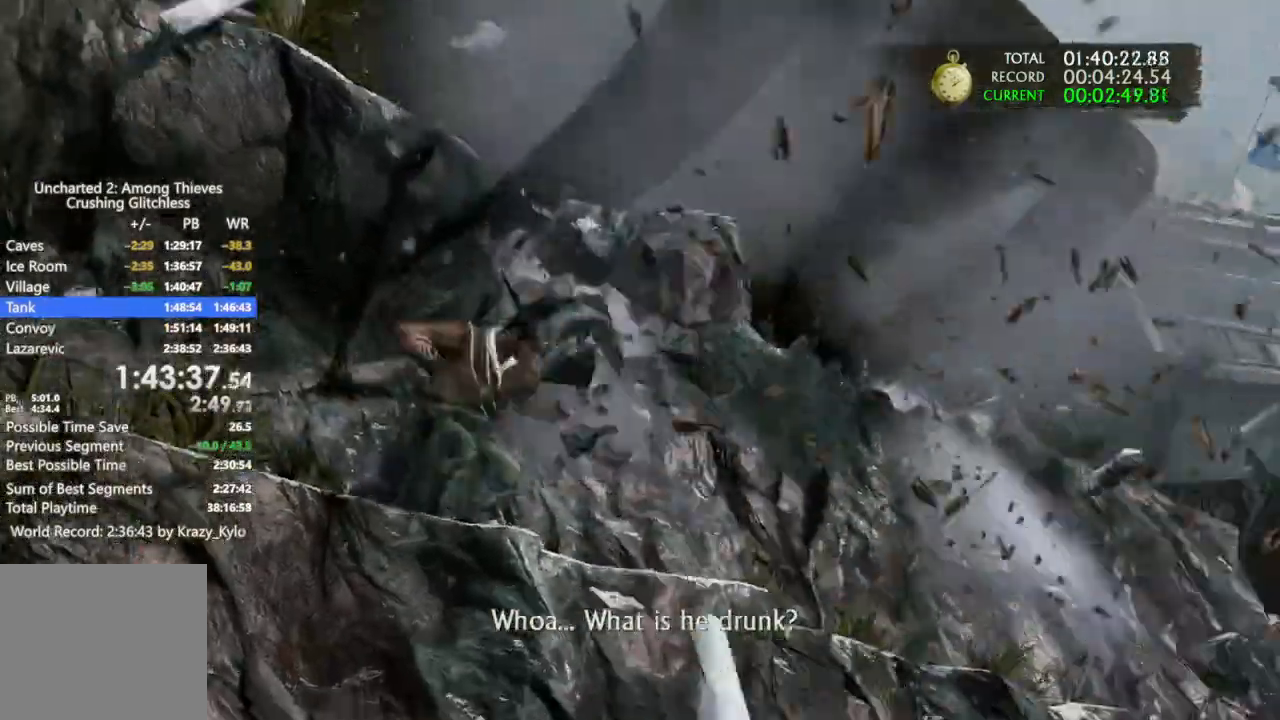
{"dt_ms": 500, "buttons": ["CROSS"], "left_stick": "right", "right_stick": "center", "events": [[33, "CROSS", "down"], [133, "CROSS", "up"], [200, "CROSS", "down"], [333, "CROSS", "up"], [400, "CROSS", "down"]]}
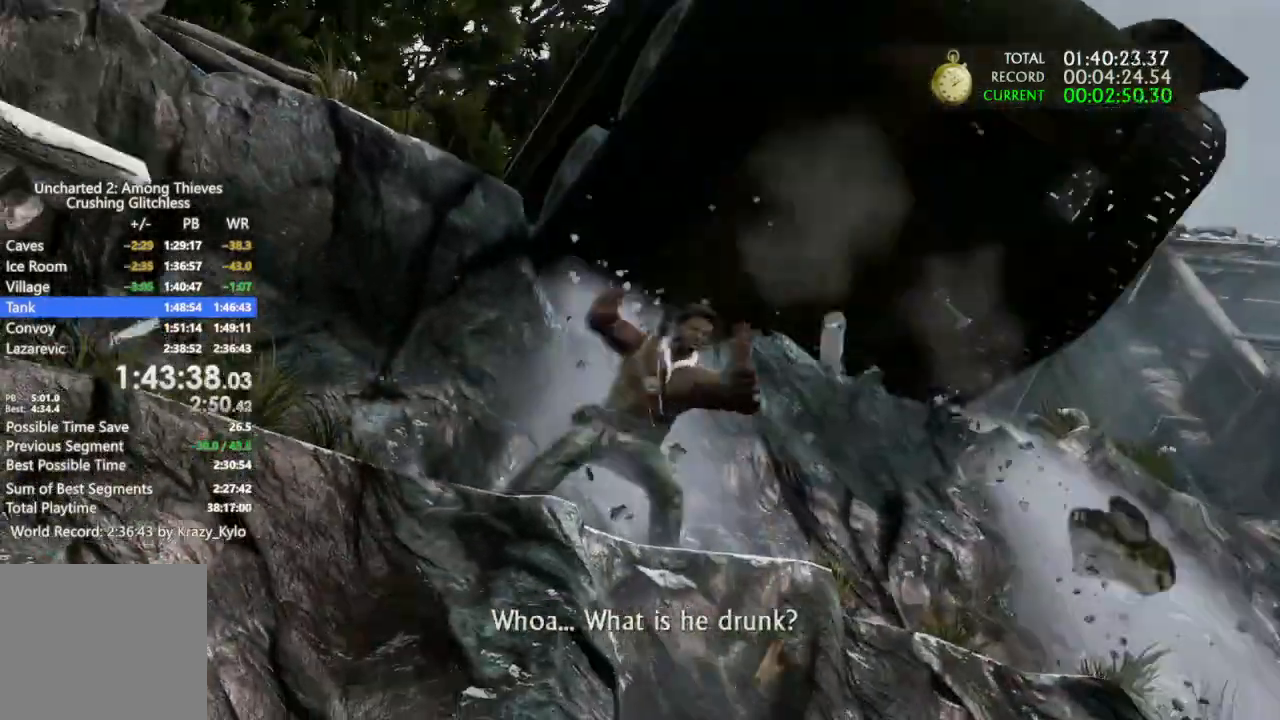
{"dt_ms": 500, "buttons": [], "left_stick": "right", "right_stick": "center", "events": [[33, "CROSS", "up"], [133, "CROSS", "down"], [233, "CROSS", "up"], [400, "CROSS", "down"], [467, "CROSS", "up"]]}
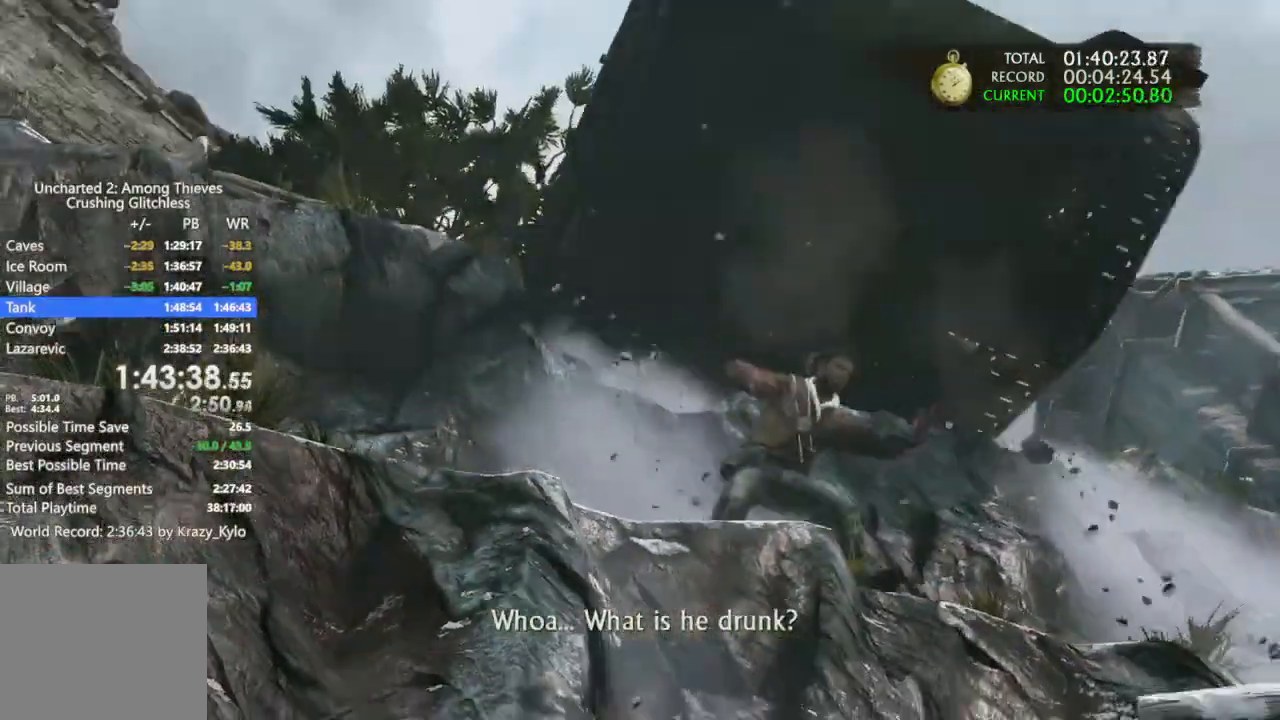
{"dt_ms": 1000, "buttons": ["CROSS"], "left_stick": "right", "right_stick": "center", "events": [[100, "CROSS", "down"], [200, "CROSS", "up"], [300, "CROSS", "down"], [400, "CROSS", "up"], [533, "CROSS", "down"], [633, "CROSS", "up"], [733, "CROSS", "down"], [833, "CROSS", "up"], [933, "CROSS", "down"]]}
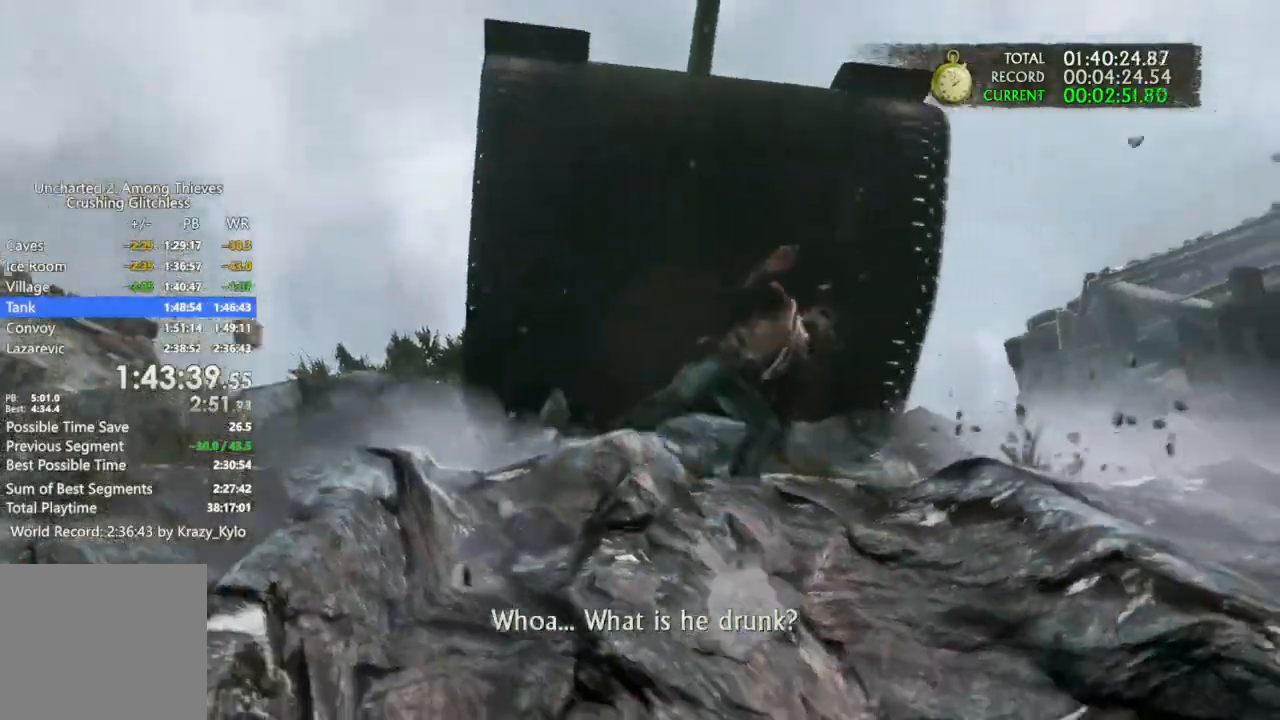
{"dt_ms": 500, "buttons": ["CROSS"], "left_stick": "right", "right_stick": "center", "events": [[33, "CROSS", "up"], [100, "CROSS", "down"], [200, "CROSS", "up"], [300, "CROSS", "down"], [400, "CROSS", "up"], [467, "CROSS", "down"]]}
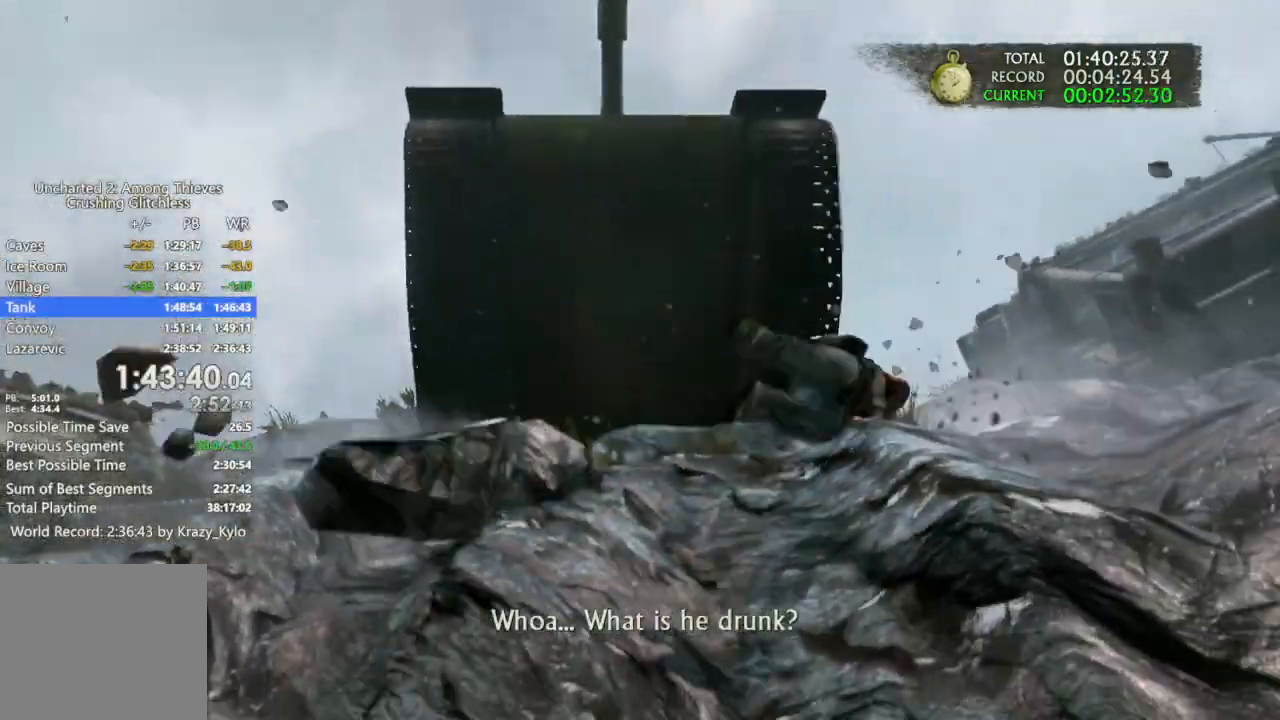
{"dt_ms": 500, "buttons": [], "left_stick": "right", "right_stick": "center", "events": [[100, "CROSS", "up"], [167, "CROSS", "down"], [267, "CROSS", "up"], [367, "CROSS", "down"], [467, "CROSS", "up"]]}
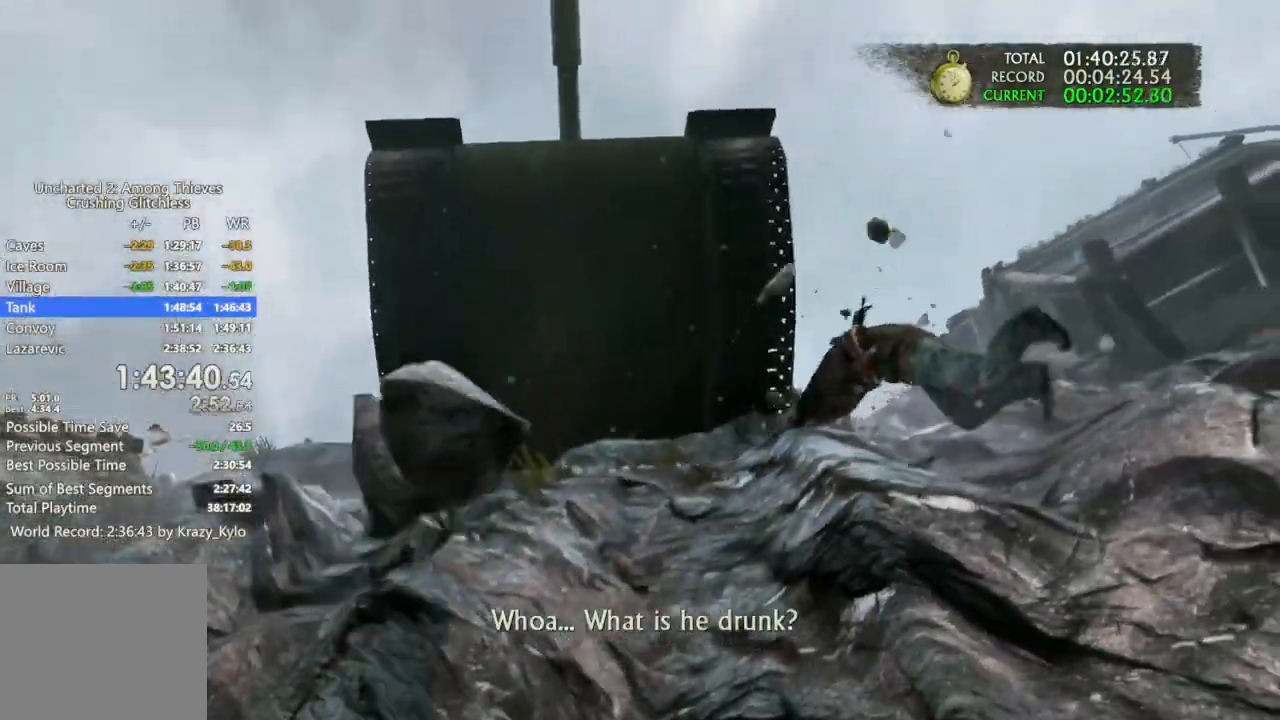
{"dt_ms": 500, "buttons": [], "left_stick": "right", "right_stick": "center", "events": [[33, "CROSS", "down"], [133, "CROSS", "up"], [233, "CROSS", "down"], [333, "CROSS", "up"], [400, "CROSS", "down"], [500, "CROSS", "up"]]}
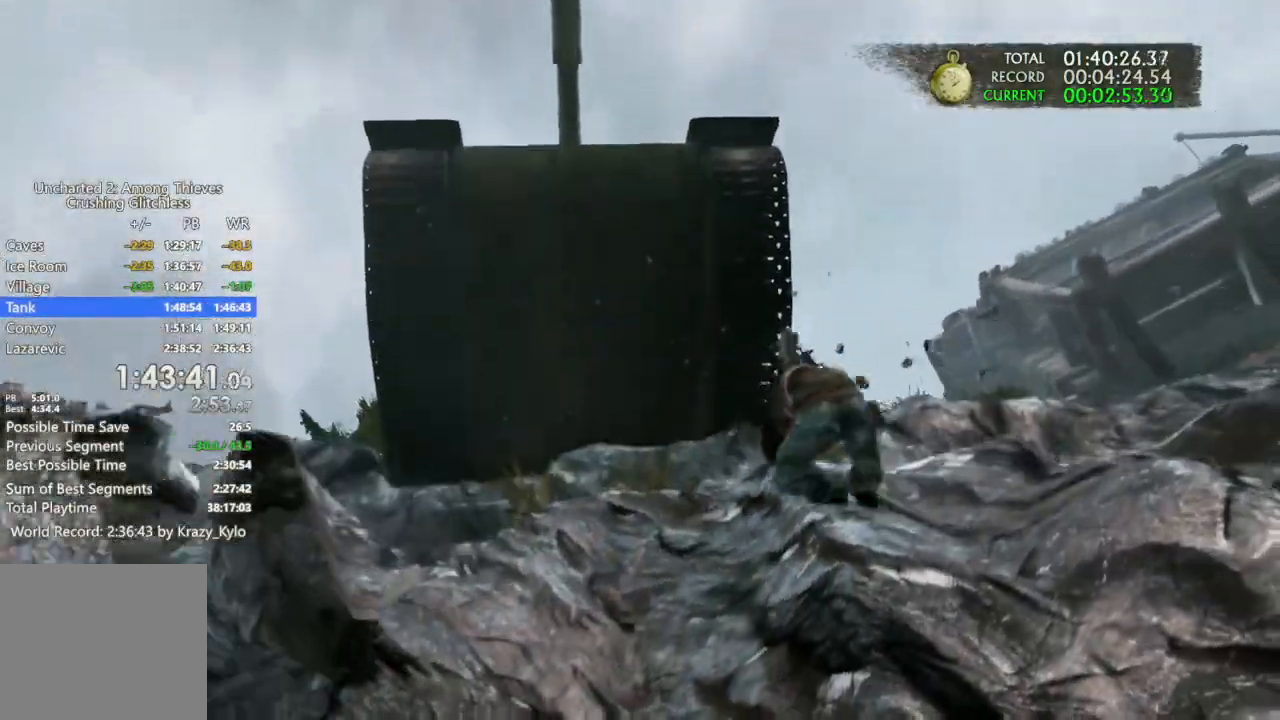
{"dt_ms": 500, "buttons": ["CROSS"], "left_stick": "right", "right_stick": "center", "events": [[67, "CROSS", "down"], [167, "CROSS", "up"], [233, "CROSS", "down"]]}
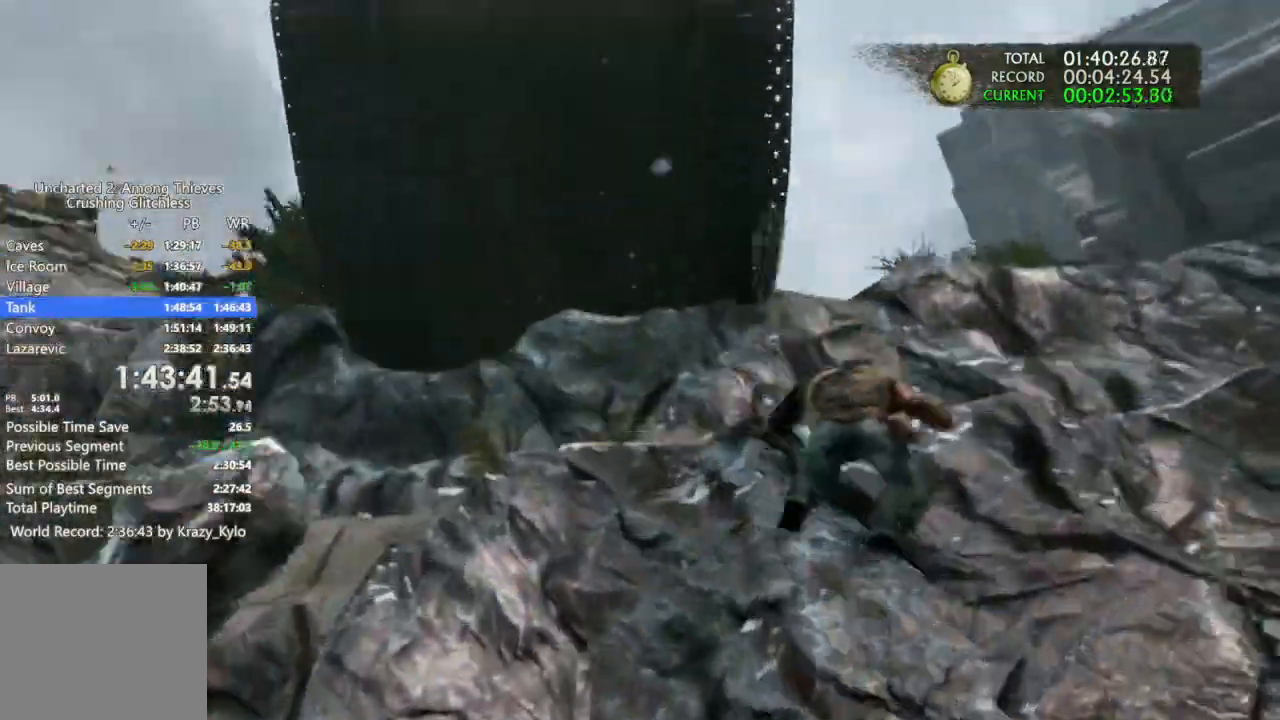
{"dt_ms": 500, "buttons": ["CROSS"], "left_stick": "right", "right_stick": "center"}
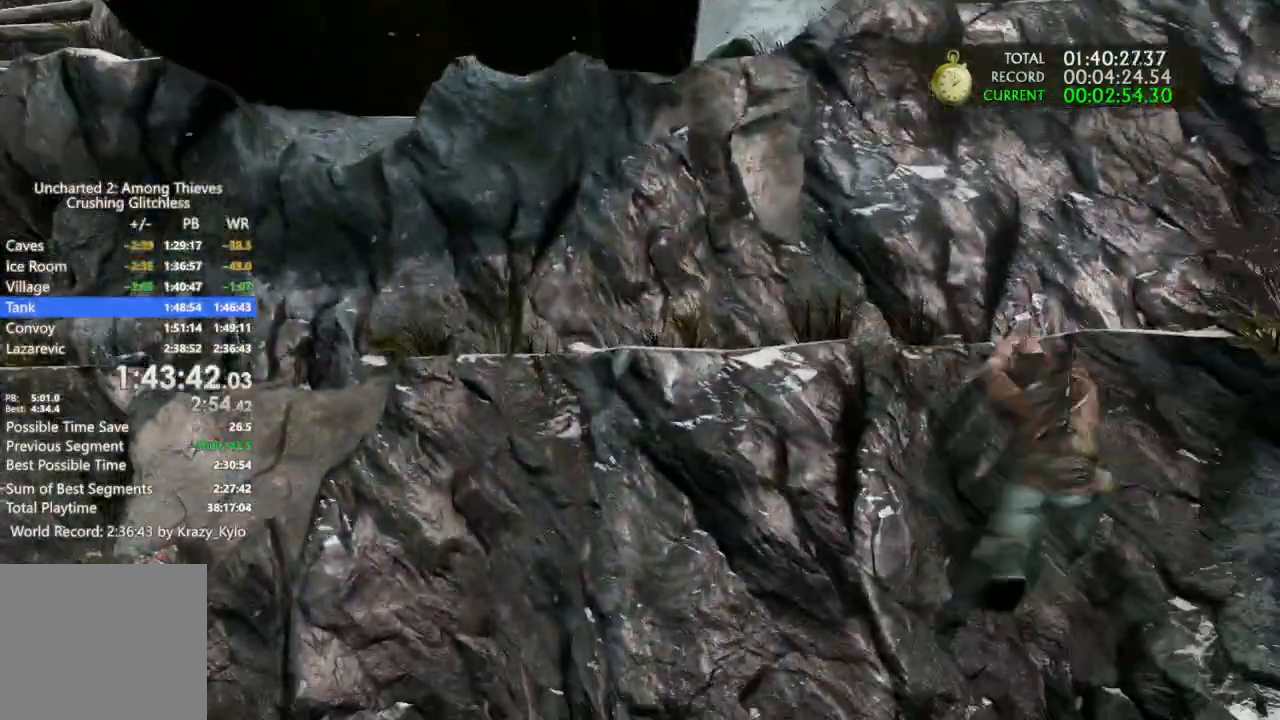
{"dt_ms": 500, "buttons": [], "left_stick": "up-right", "right_stick": "right", "events": [[67, "CROSS", "up"], [133, "CROSS", "down"], [233, "CROSS", "up"], [400, "right_stick", "right"], [467, "left_stick", "up-right"]]}
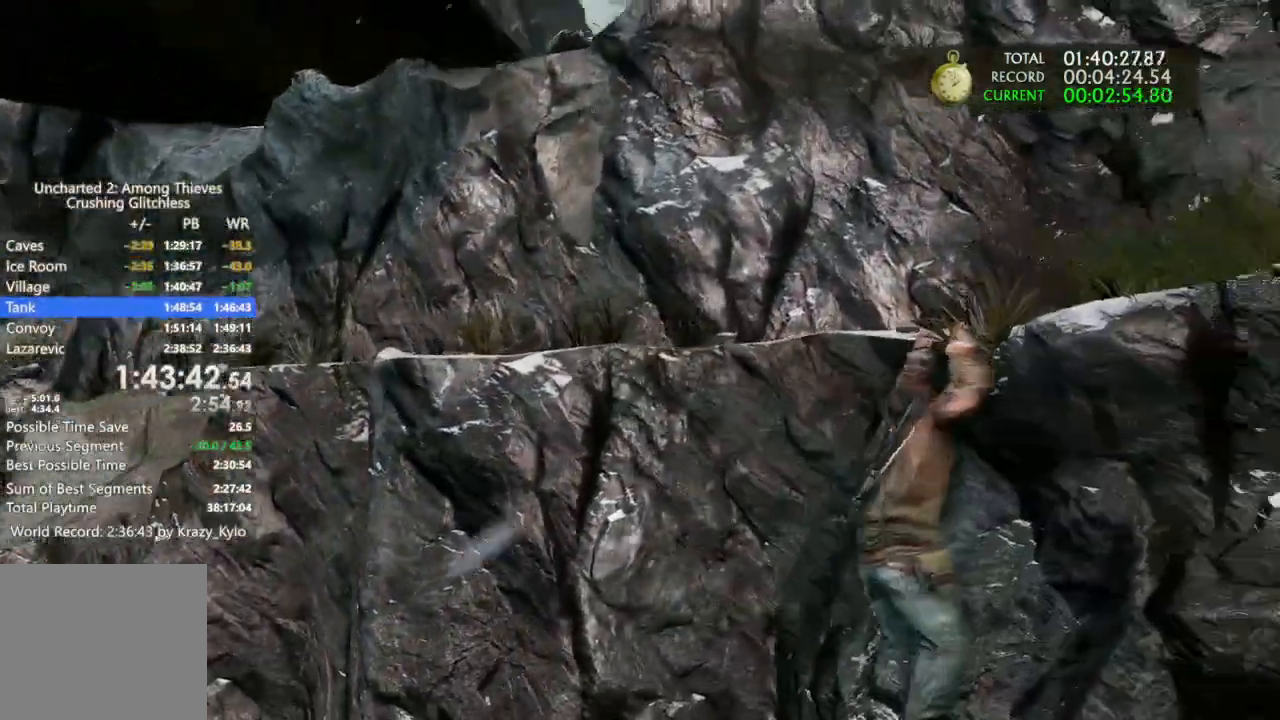
{"dt_ms": 500, "buttons": [], "left_stick": "right", "right_stick": "right", "events": [[33, "right_stick", "center"], [67, "CROSS", "down"], [167, "CROSS", "up"], [333, "left_stick", "right"], [467, "right_stick", "right"]]}
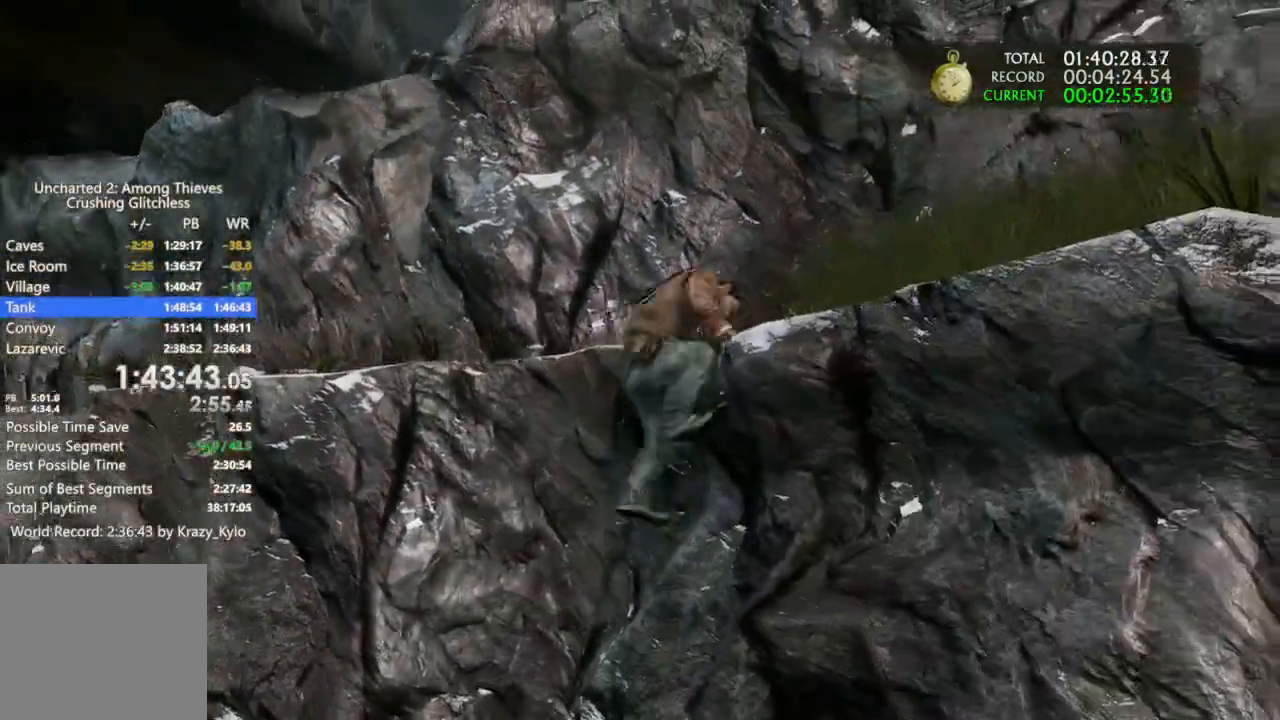
{"dt_ms": 500, "buttons": ["CROSS"], "left_stick": "right", "right_stick": "center", "events": [[233, "right_stick", "center"], [300, "CROSS", "down"], [433, "CROSS", "up"], [500, "CROSS", "down"]]}
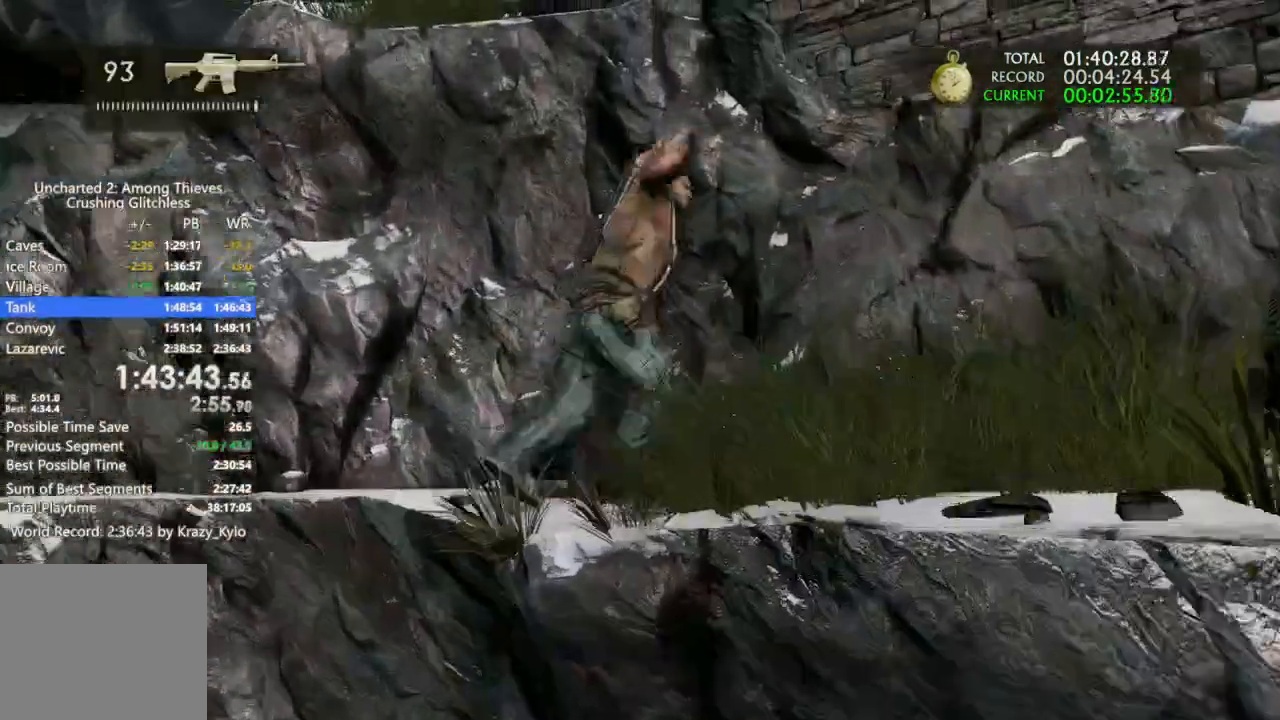
{"dt_ms": 500, "buttons": [], "left_stick": "right", "right_stick": "down-right", "events": [[100, "CROSS", "up"], [233, "right_stick", "down-right"]]}